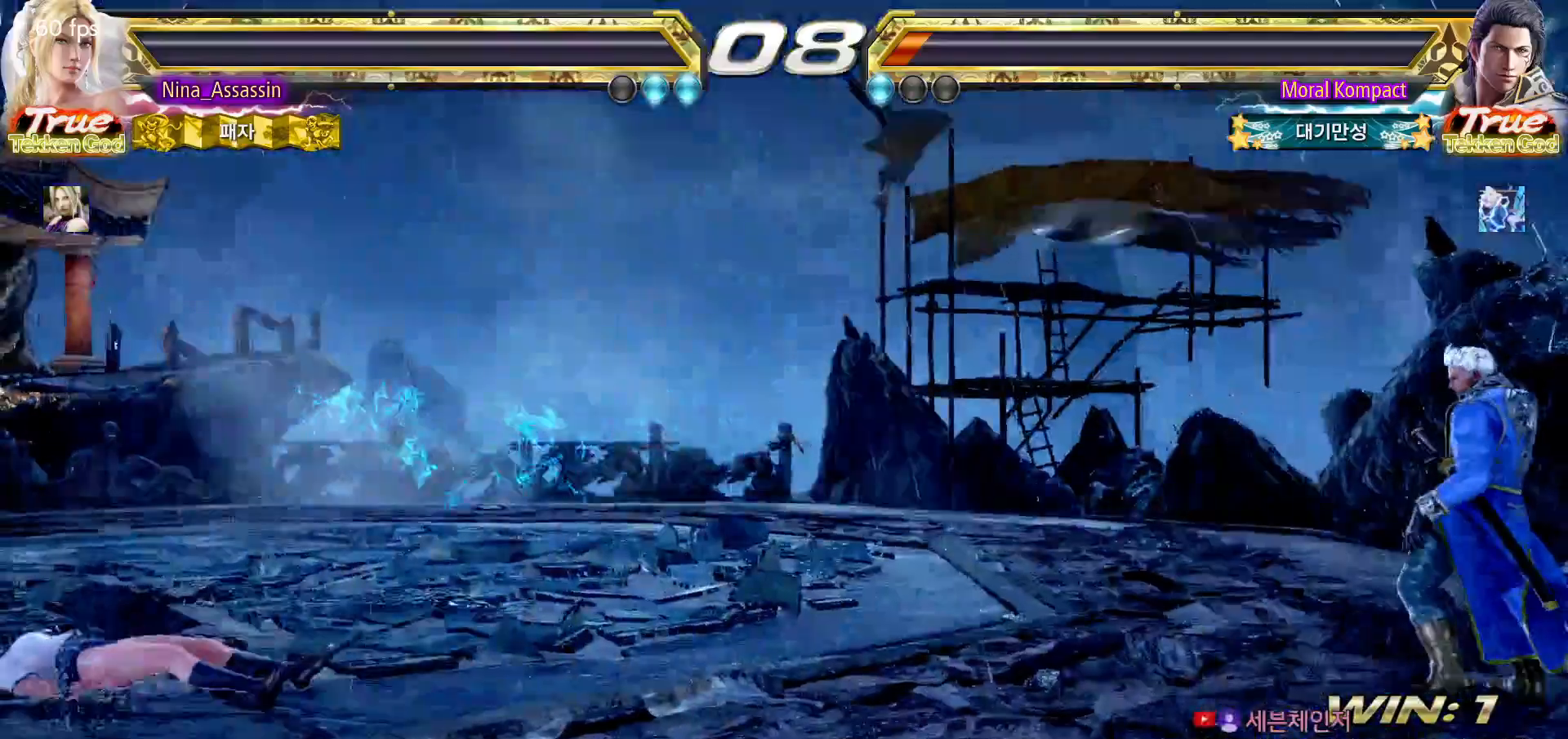
Gameplay with a controller (arcade stick); each line is a JSON object with the inputs held at the frame after it. "events" lists button and stick changes between this image and that frame as [ms after this image, input, new state], when the widget could be followed in between. Not read: L3 R3.
{"buttons": [], "left_stick": "center", "events": [[367, "START", "down"], [417, "START", "up"]]}
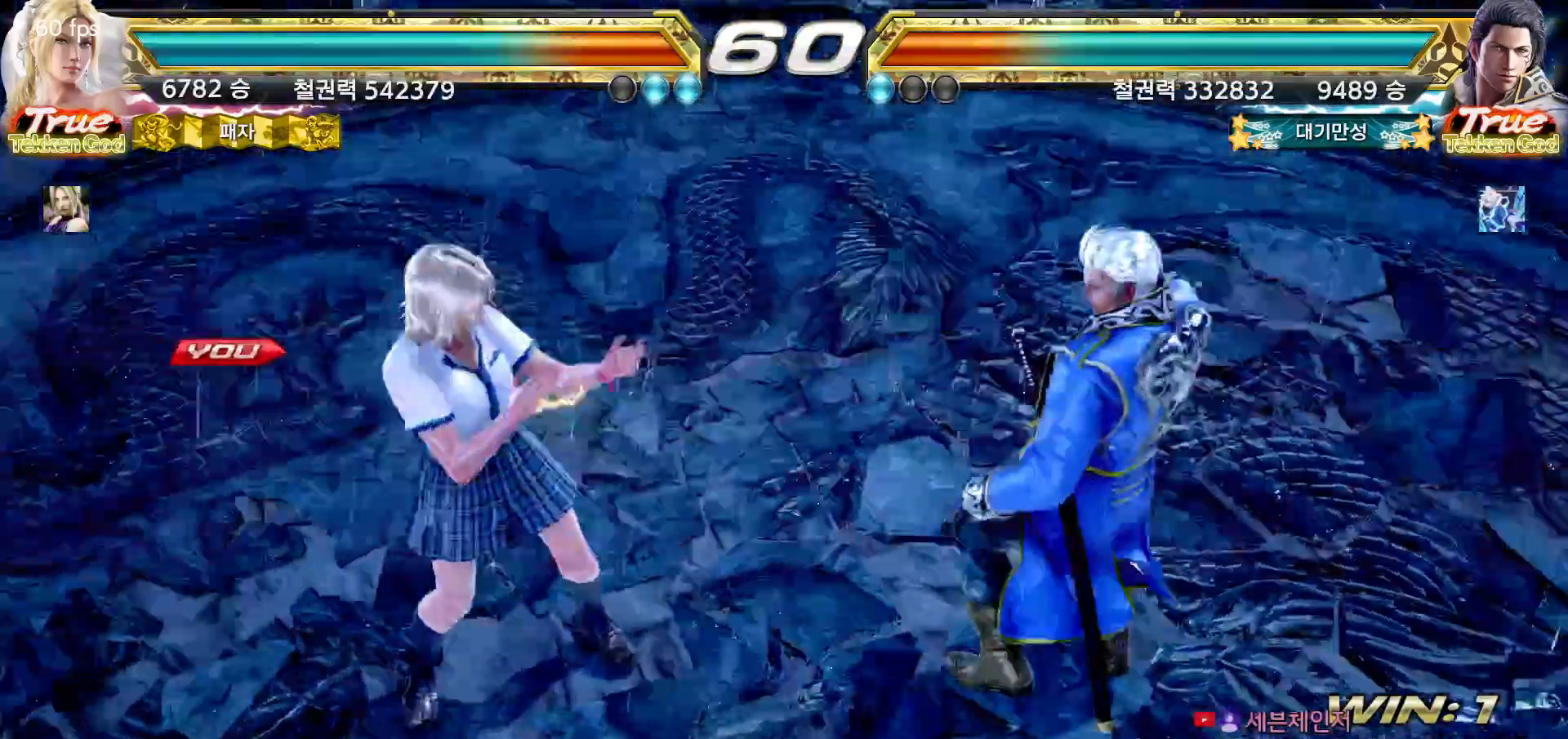
{"buttons": [], "left_stick": "center", "events": [[33, "START", "down"], [83, "START", "up"], [217, "START", "down"], [267, "START", "up"], [367, "START", "down"], [417, "START", "up"]]}
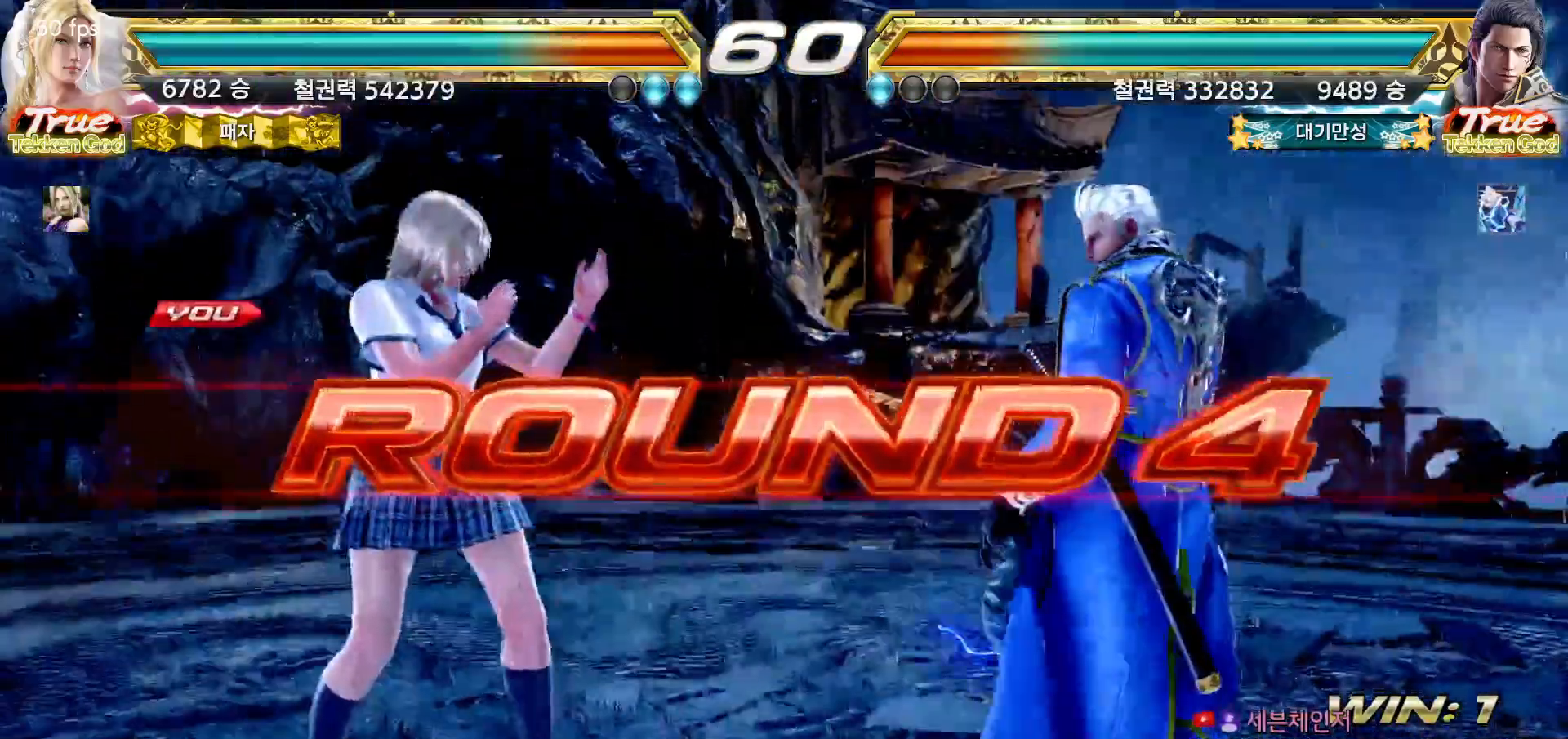
{"buttons": [], "left_stick": "center", "events": []}
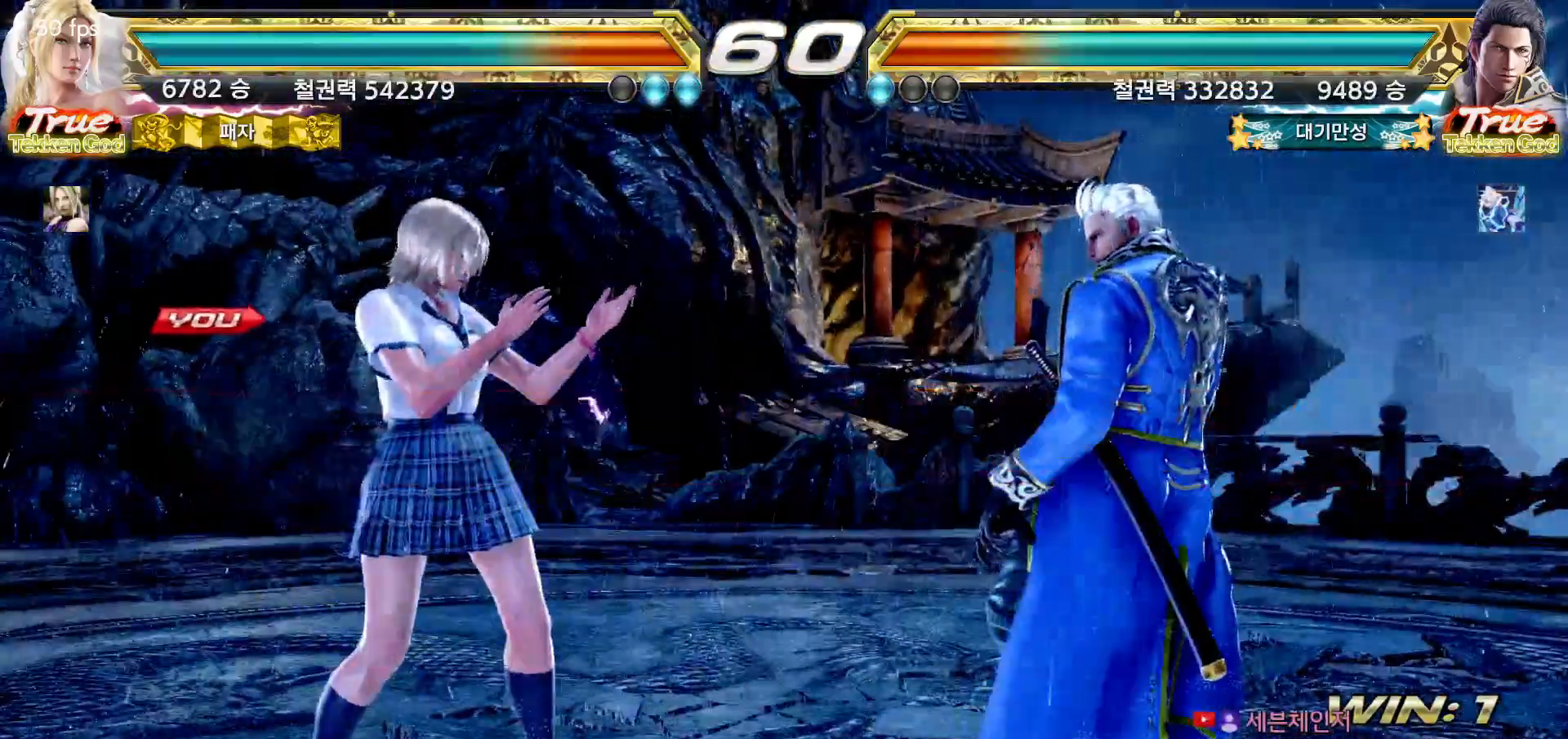
{"buttons": [], "left_stick": "center", "events": []}
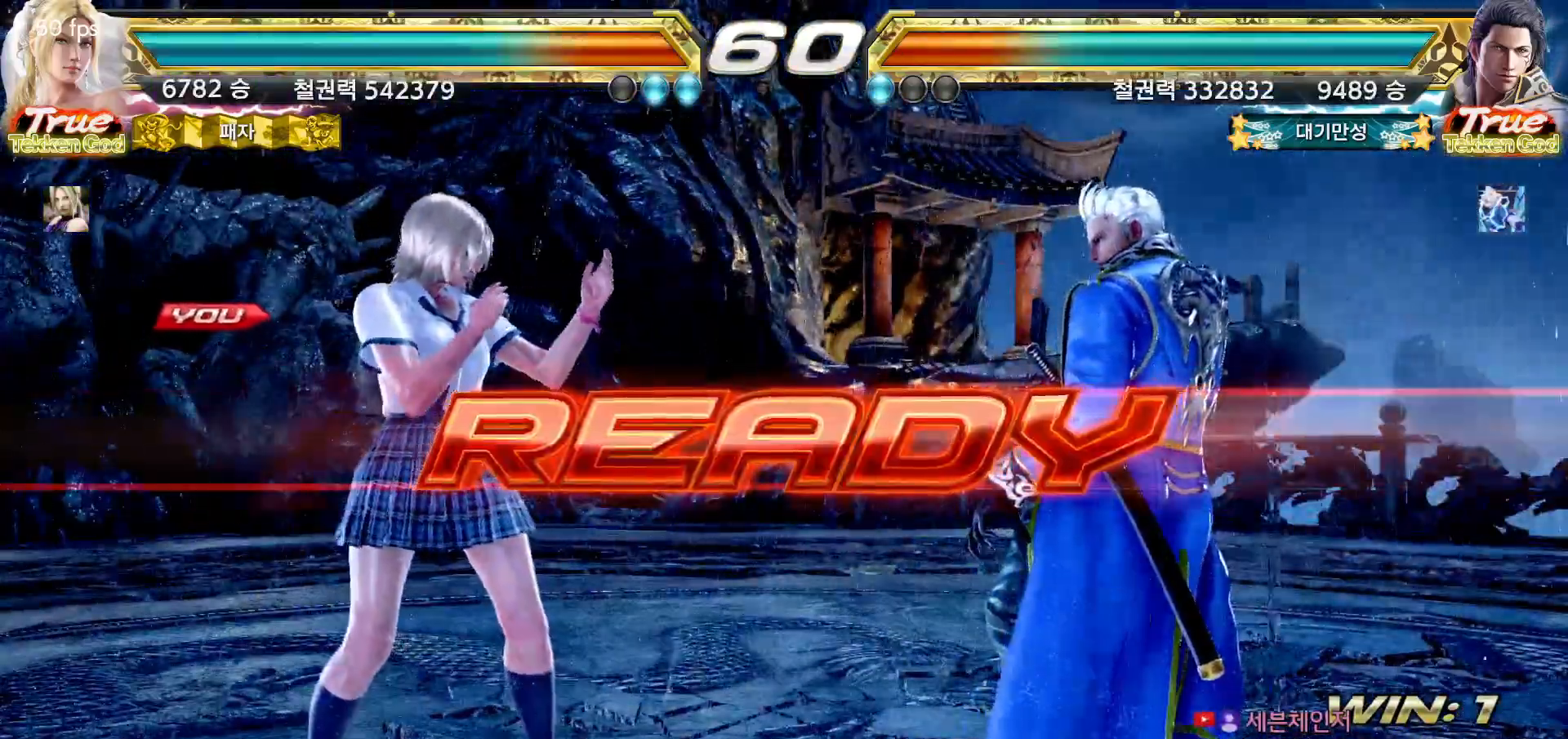
{"buttons": [], "left_stick": "center", "events": []}
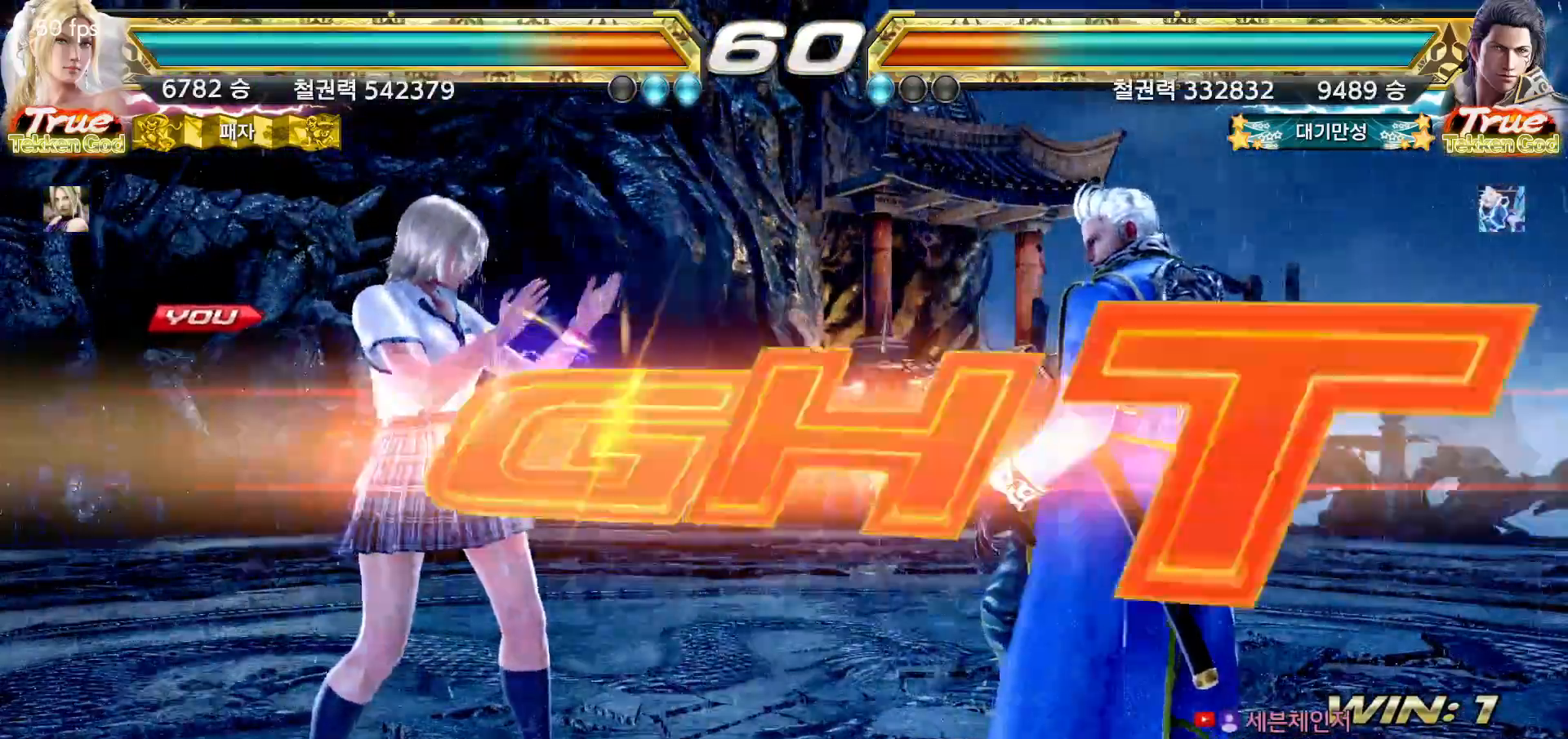
{"buttons": [], "left_stick": "center", "events": [[417, "left_stick", "down"], [500, "left_stick", "center"]]}
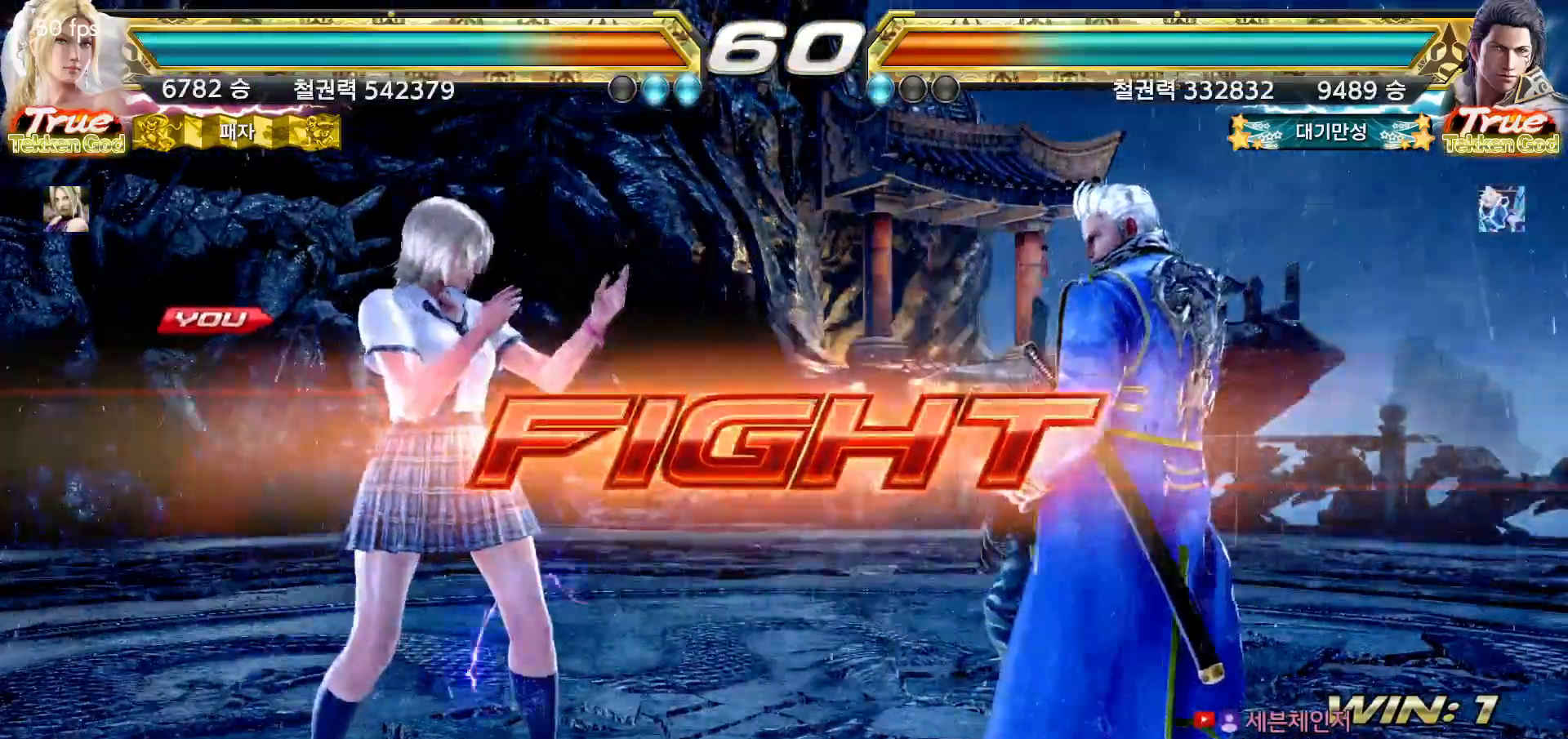
{"buttons": [], "left_stick": "left", "events": [[150, "left_stick", "left"]]}
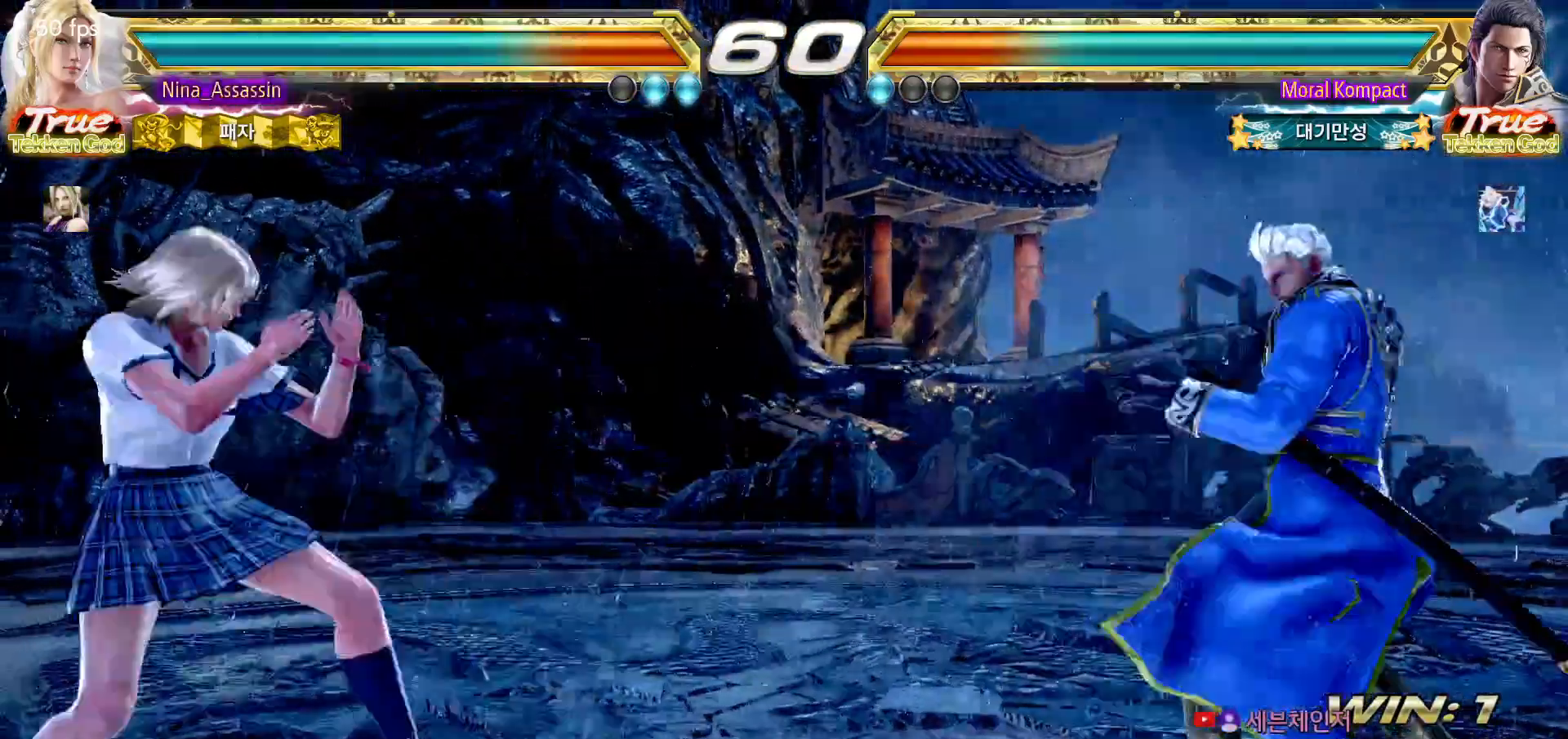
{"buttons": [], "left_stick": "center", "events": [[467, "left_stick", "center"]]}
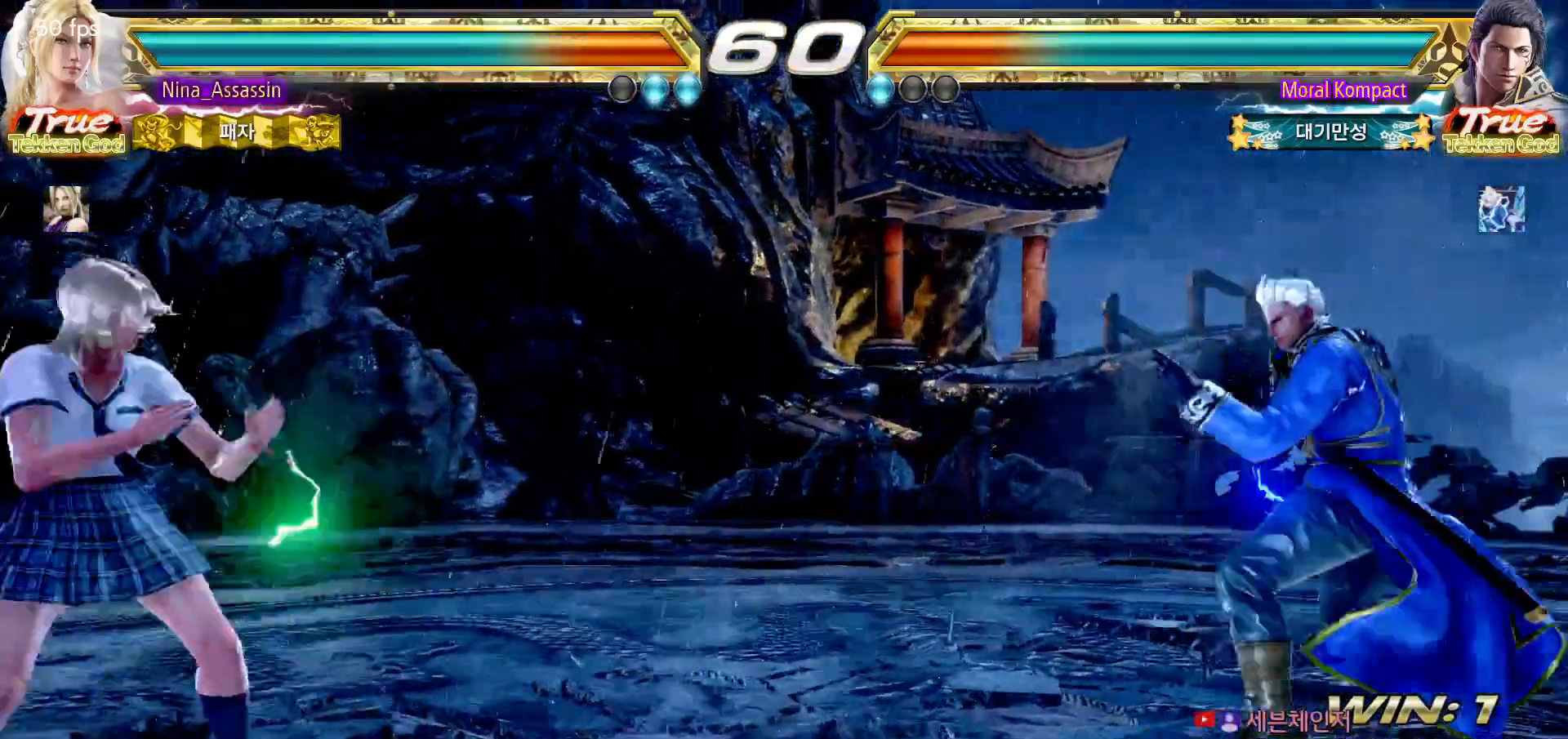
{"buttons": [], "left_stick": "center", "events": [[83, "left_stick", "right"], [150, "left_stick", "center"], [233, "left_stick", "right"], [500, "left_stick", "center"]]}
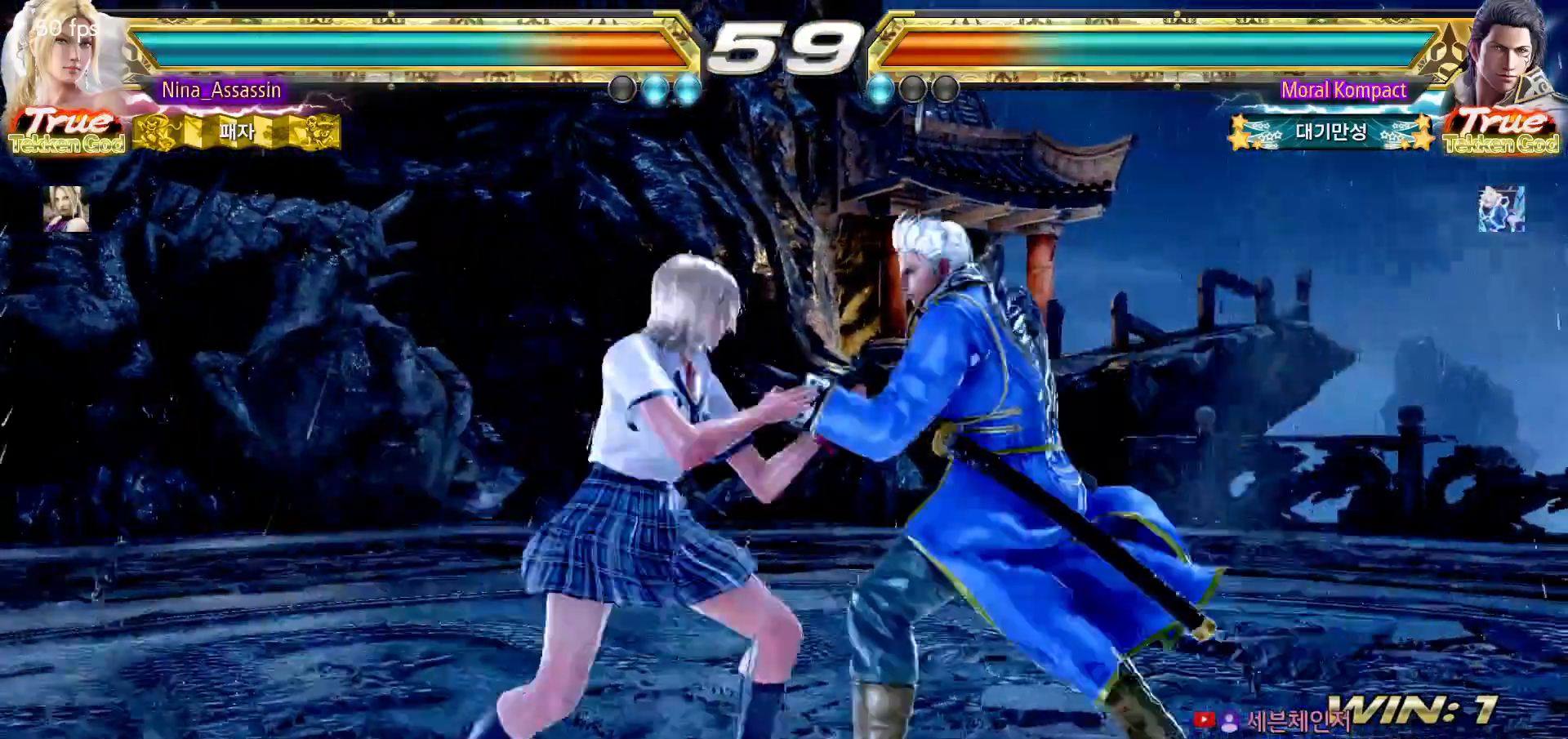
{"buttons": ["CROSS"], "left_stick": "right", "events": [[50, "left_stick", "left"], [483, "left_stick", "right"], [500, "CROSS", "down"]]}
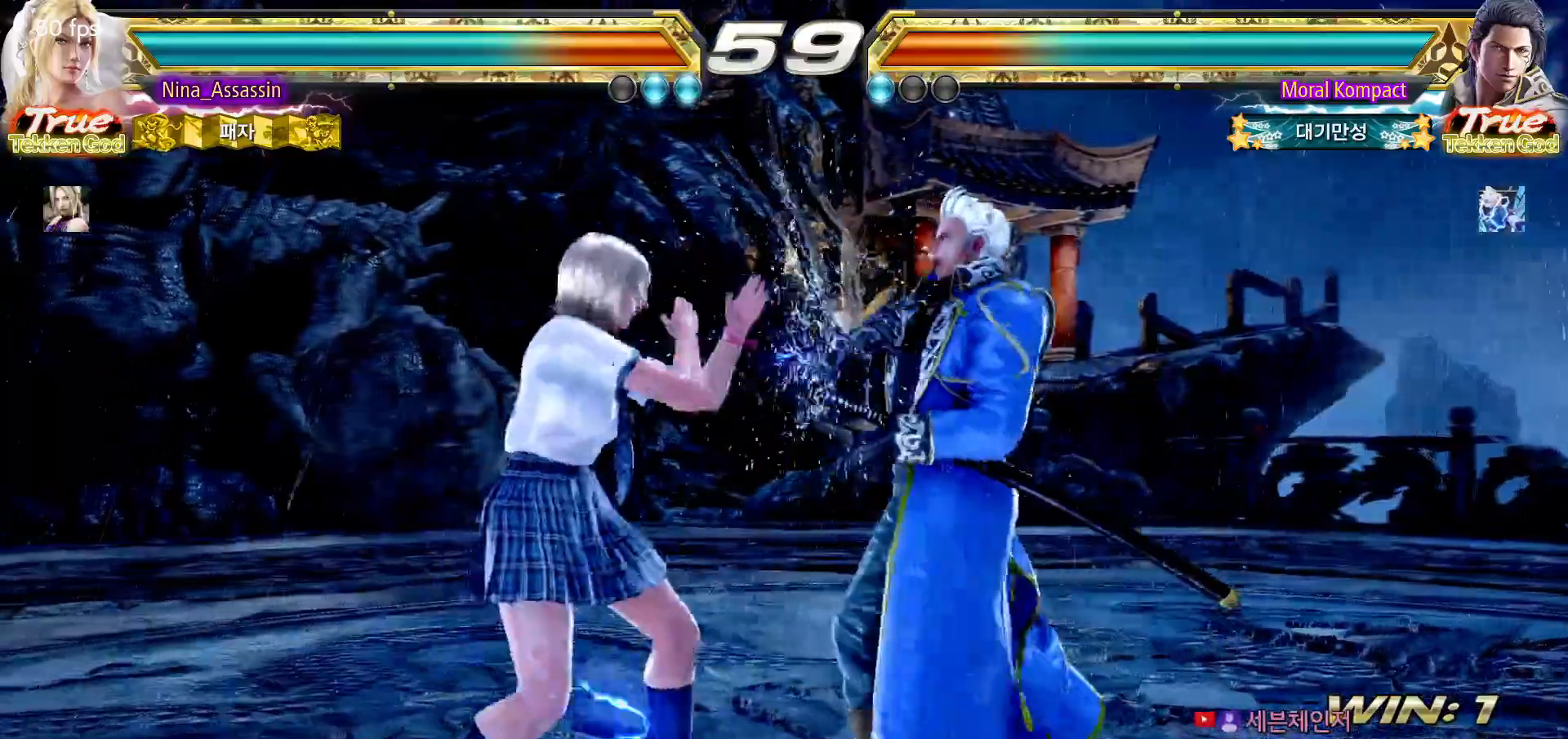
{"buttons": [], "left_stick": "left", "events": [[67, "CROSS", "up"], [117, "left_stick", "center"], [200, "left_stick", "left"]]}
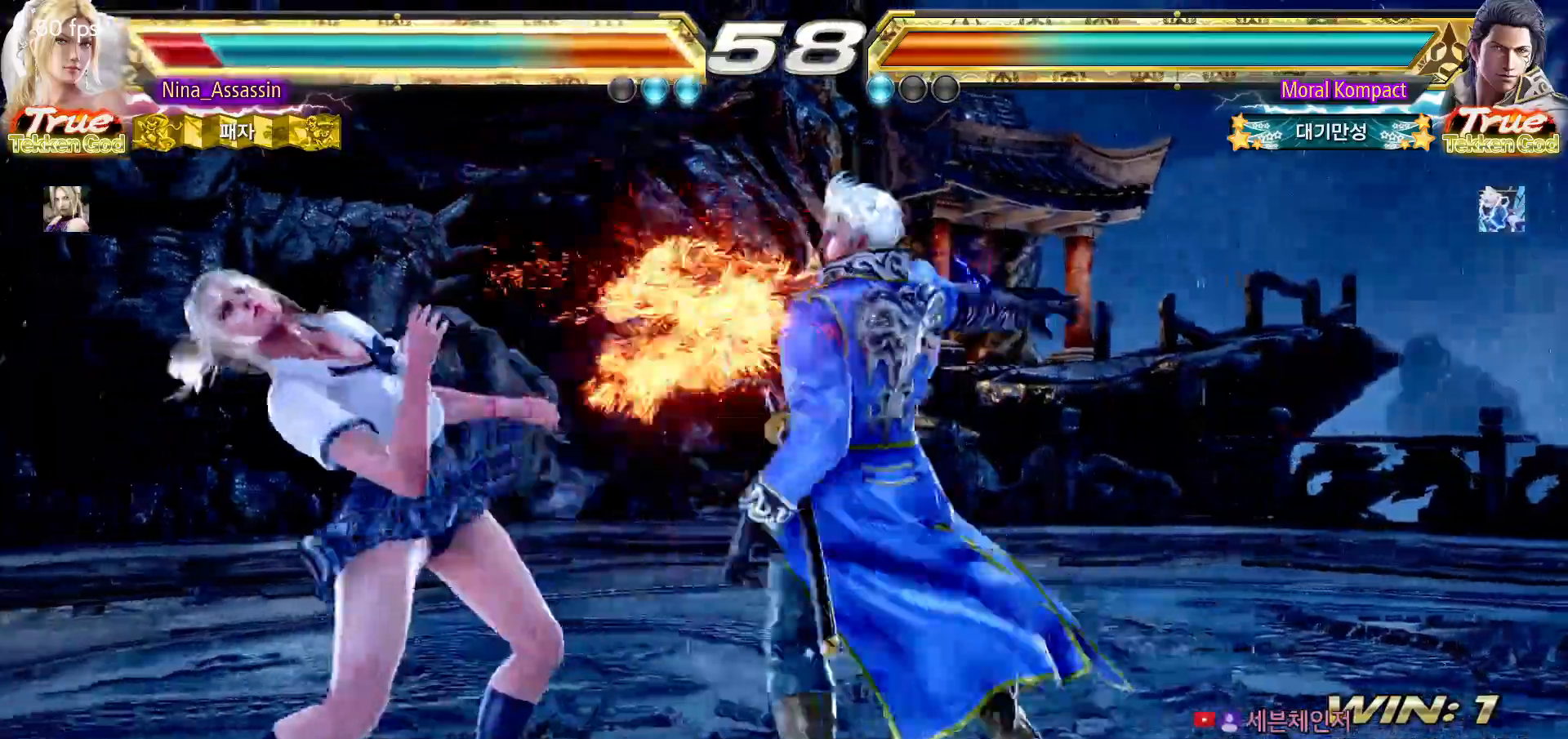
{"buttons": [], "left_stick": "down-left"}
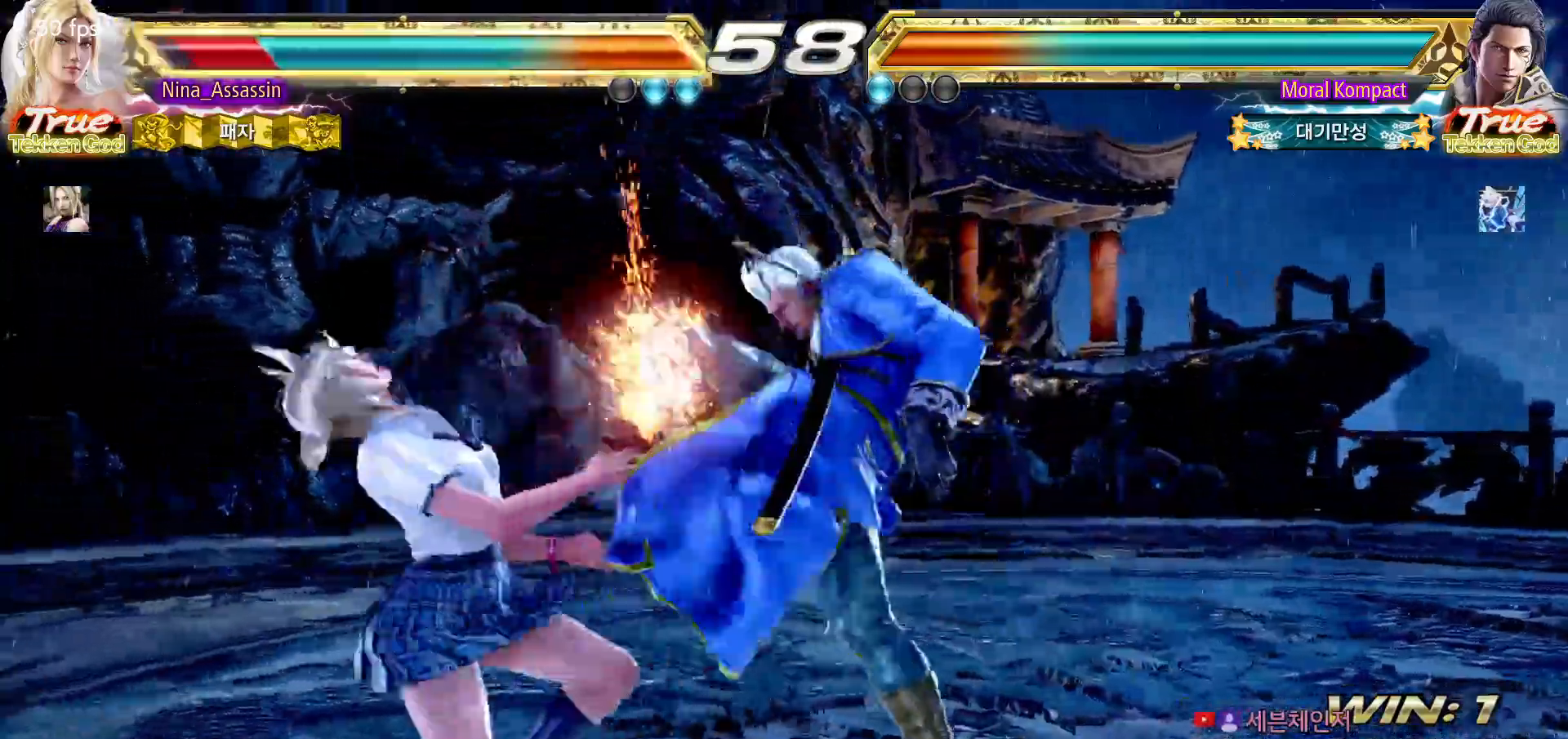
{"buttons": [], "left_stick": "left", "events": [[133, "left_stick", "center"], [267, "left_stick", "left"], [350, "left_stick", "center"], [433, "left_stick", "left"]]}
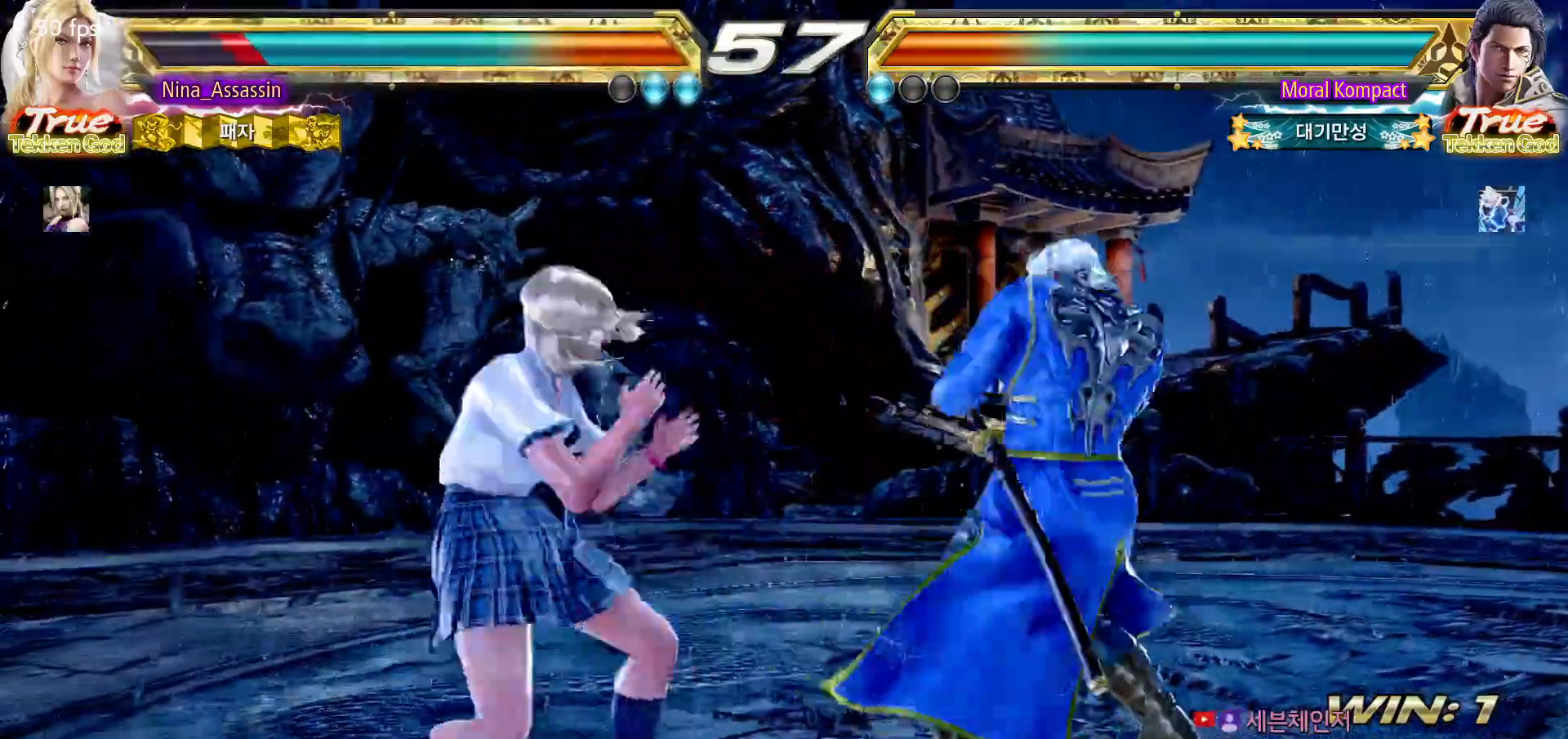
{"buttons": [], "left_stick": "left", "events": [[33, "left_stick", "center"], [83, "left_stick", "left"]]}
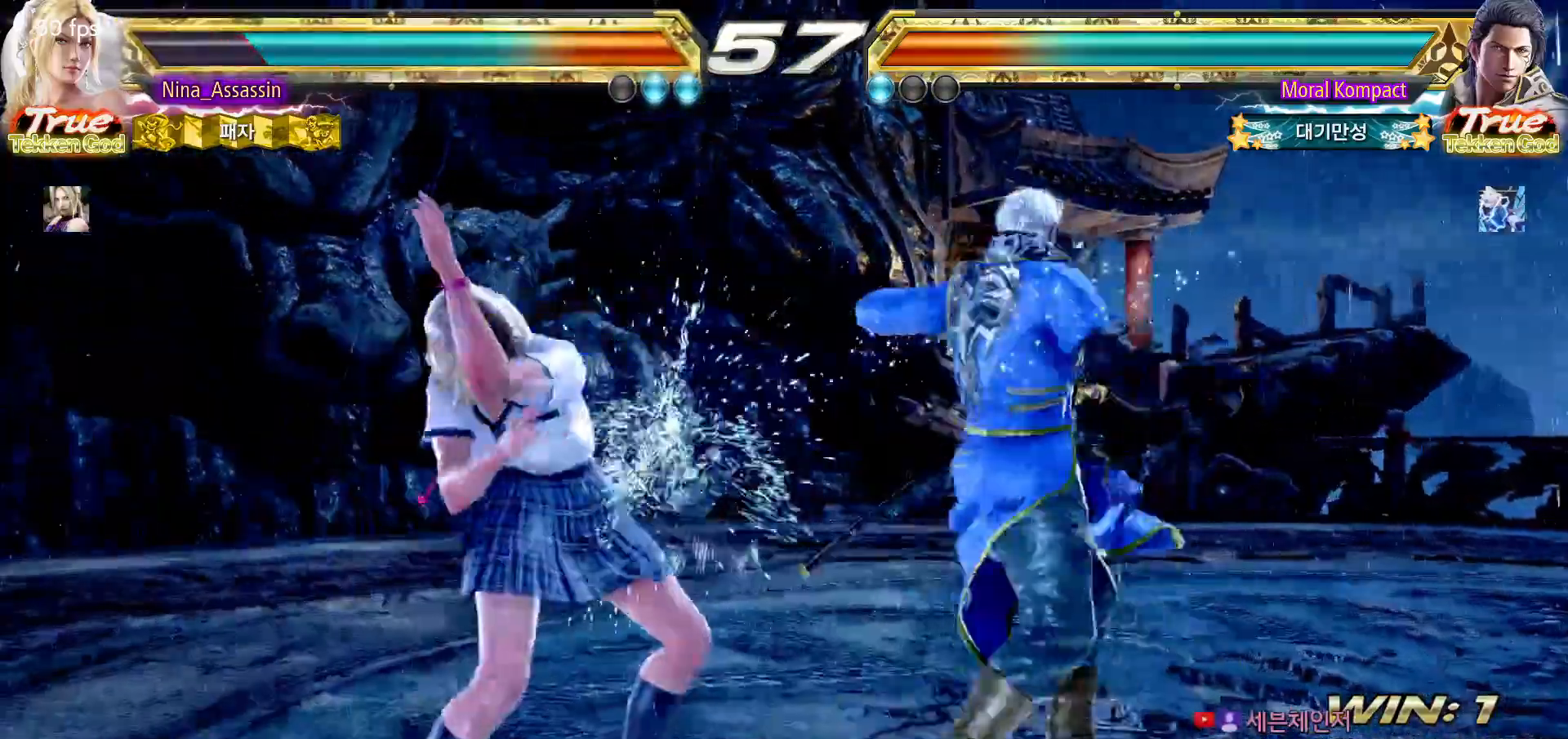
{"buttons": [], "left_stick": "left", "events": [[33, "left_stick", "center"], [83, "left_stick", "right"], [117, "CROSS", "down"], [183, "CROSS", "up"], [217, "left_stick", "center"], [300, "left_stick", "left"]]}
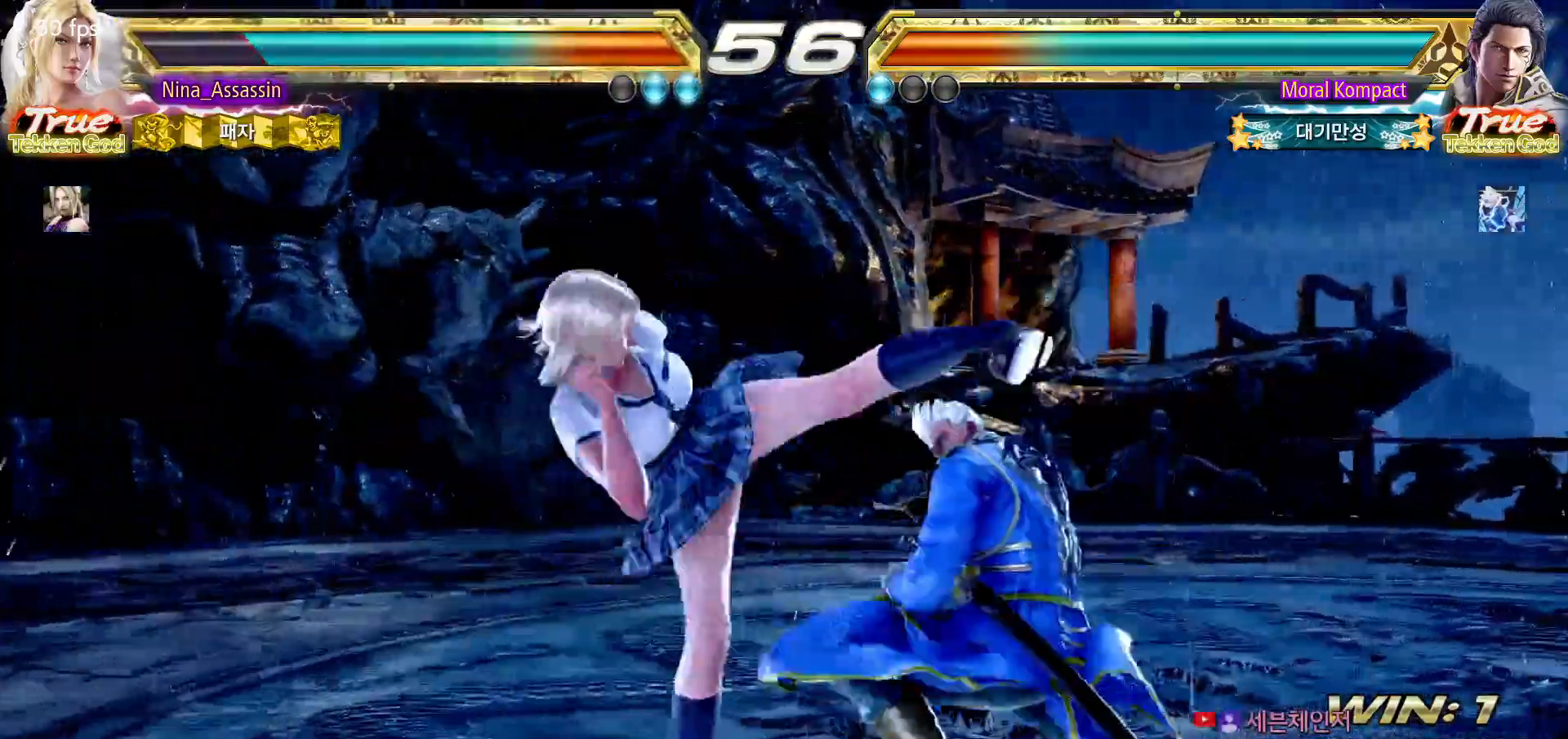
{"buttons": [], "left_stick": "left", "events": []}
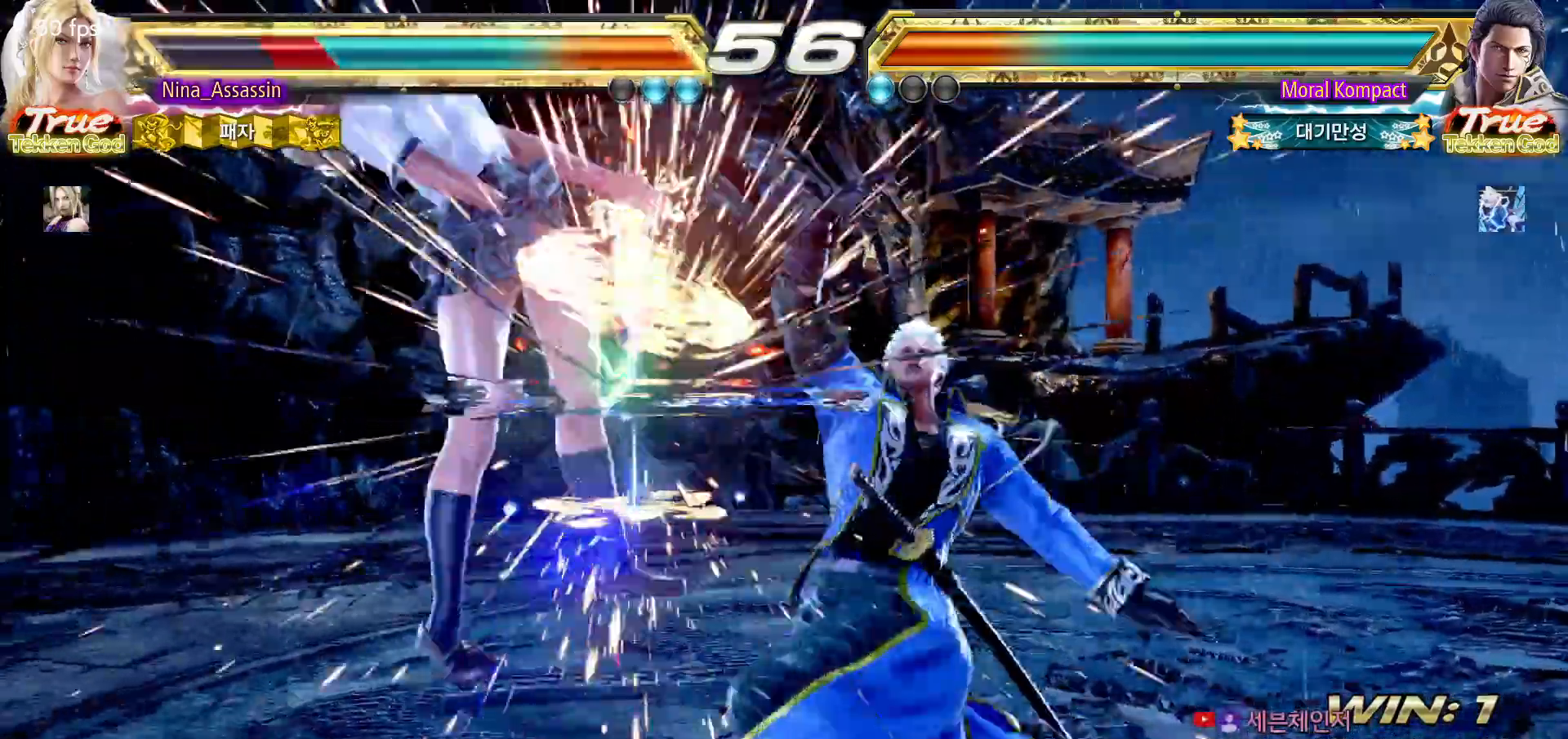
{"buttons": [], "left_stick": "center", "events": [[133, "left_stick", "center"], [167, "TRIANGLE", "down"], [233, "TRIANGLE", "up"], [250, "SQUARE", "down"], [317, "SQUARE", "up"], [350, "TRIANGLE", "down"], [417, "TRIANGLE", "up"], [433, "SQUARE", "down"], [500, "SQUARE", "up"]]}
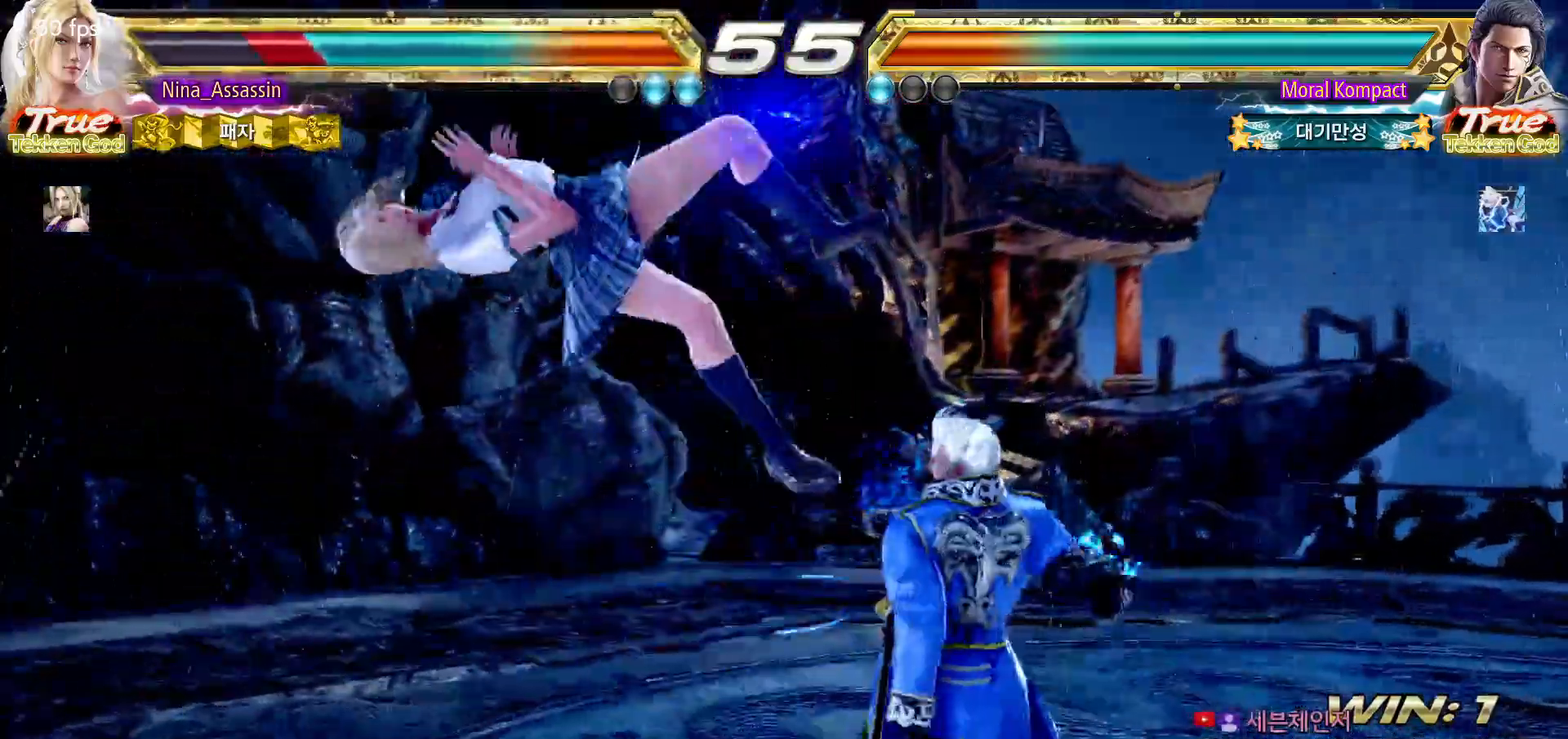
{"buttons": [], "left_stick": "center", "events": [[33, "TRIANGLE", "down"], [100, "TRIANGLE", "up"], [133, "SQUARE", "down"], [200, "SQUARE", "up"], [233, "TRIANGLE", "down"], [300, "TRIANGLE", "up"], [333, "SQUARE", "down"], [400, "SQUARE", "up"], [417, "TRIANGLE", "down"], [500, "TRIANGLE", "up"]]}
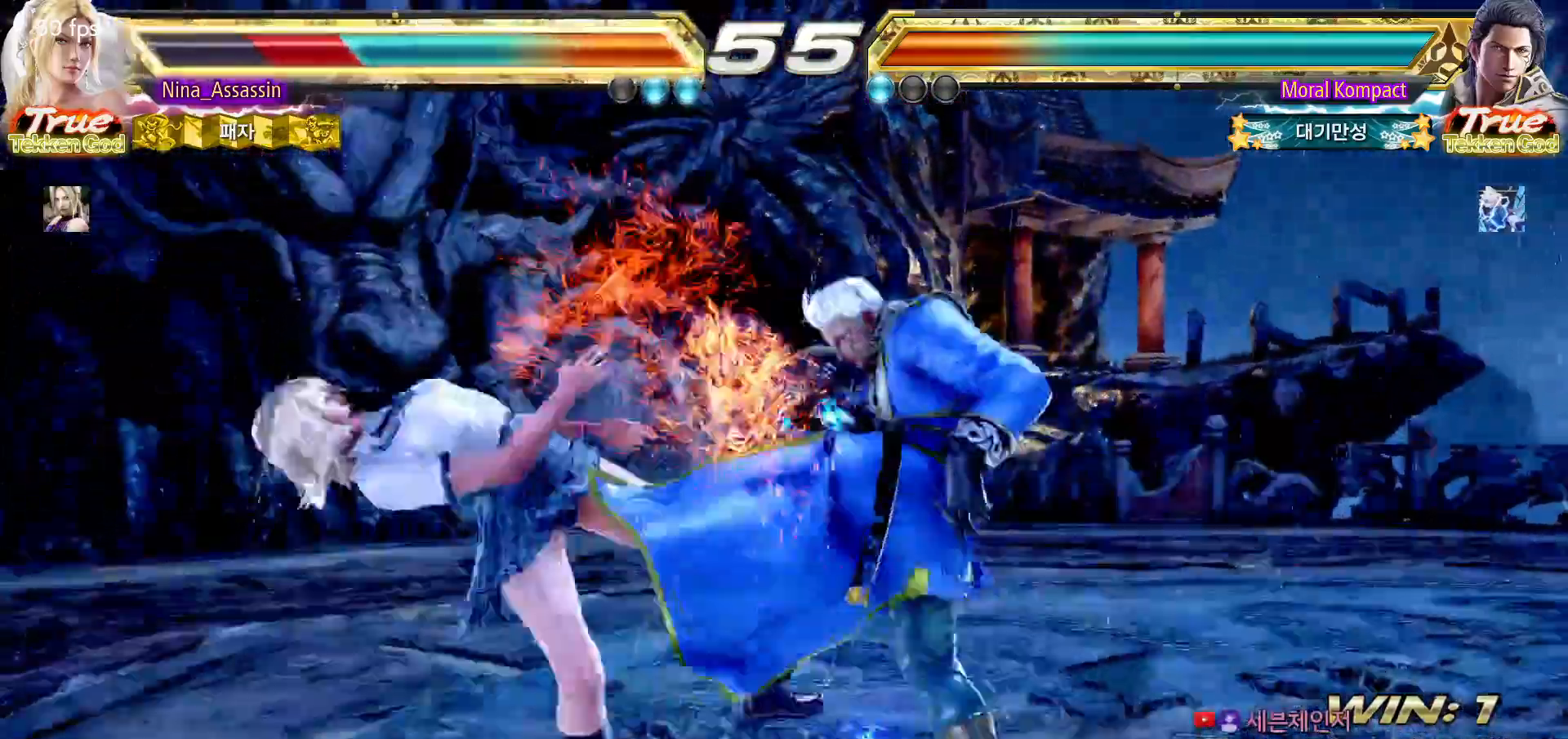
{"buttons": [], "left_stick": "center", "events": [[17, "SQUARE", "down"], [83, "SQUARE", "up"], [117, "TRIANGLE", "down"], [200, "TRIANGLE", "up"], [217, "SQUARE", "down"], [283, "SQUARE", "up"], [317, "TRIANGLE", "down"], [383, "TRIANGLE", "up"], [417, "SQUARE", "down"], [483, "SQUARE", "up"]]}
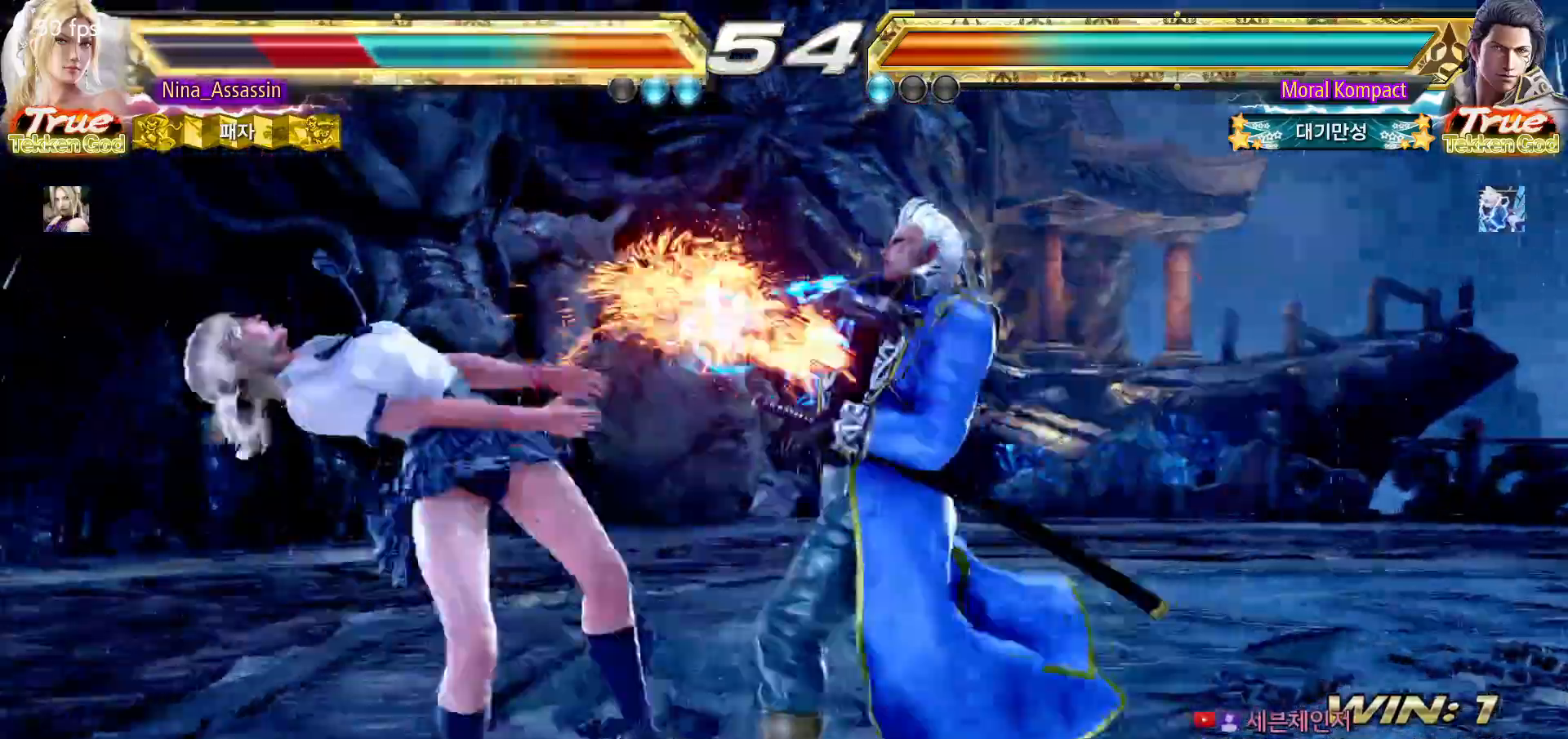
{"buttons": ["SQUARE"], "left_stick": "center", "events": [[17, "TRIANGLE", "down"], [83, "TRIANGLE", "up"], [100, "SQUARE", "down"], [167, "SQUARE", "up"], [217, "TRIANGLE", "down"], [283, "TRIANGLE", "up"], [300, "SQUARE", "down"], [367, "SQUARE", "up"], [417, "TRIANGLE", "down"], [467, "TRIANGLE", "up"], [500, "SQUARE", "down"]]}
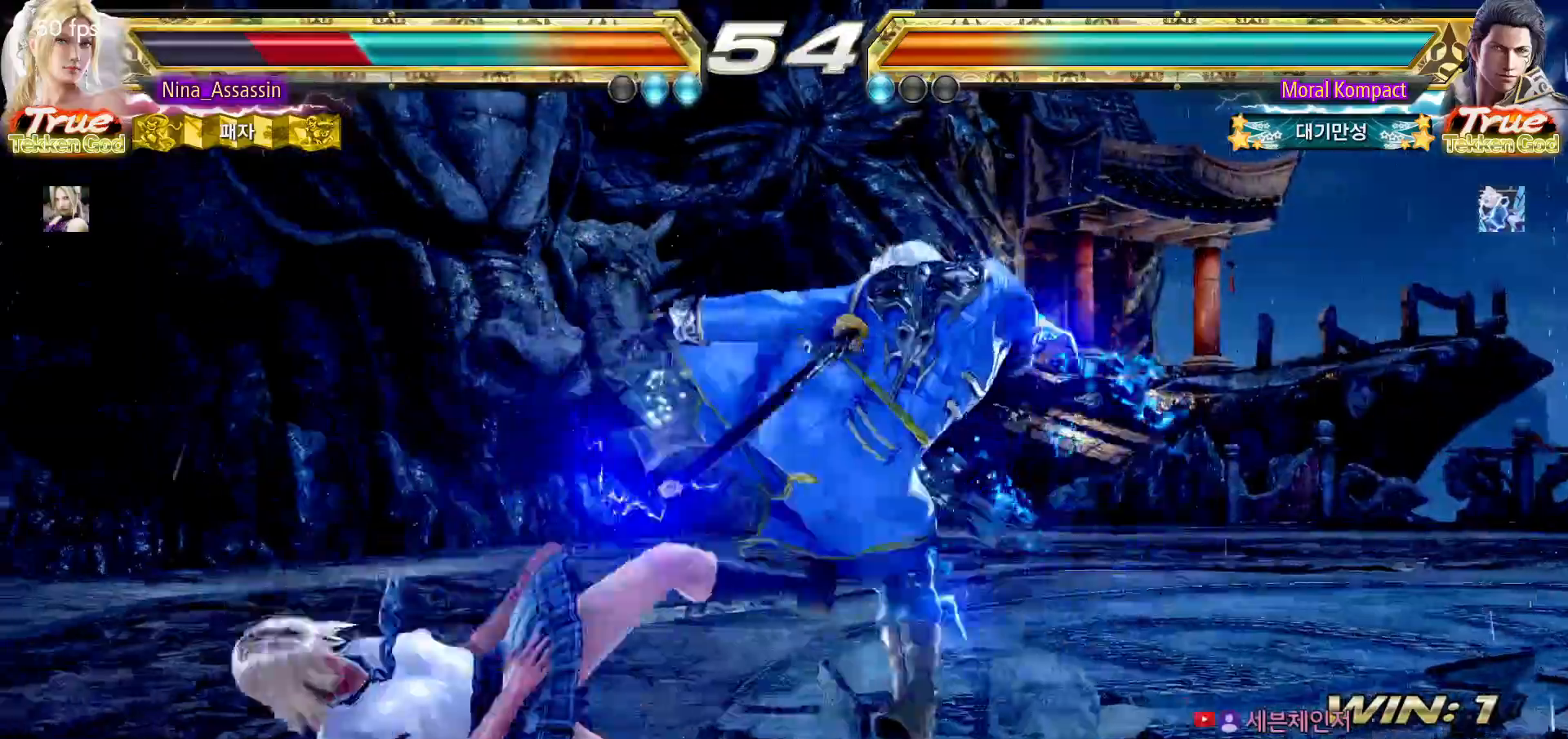
{"buttons": [], "left_stick": "center", "events": [[67, "SQUARE", "up"], [117, "TRIANGLE", "down"], [183, "TRIANGLE", "up"], [200, "SQUARE", "down"], [267, "SQUARE", "up"], [317, "TRIANGLE", "down"], [383, "TRIANGLE", "up"], [417, "SQUARE", "down"], [483, "SQUARE", "up"]]}
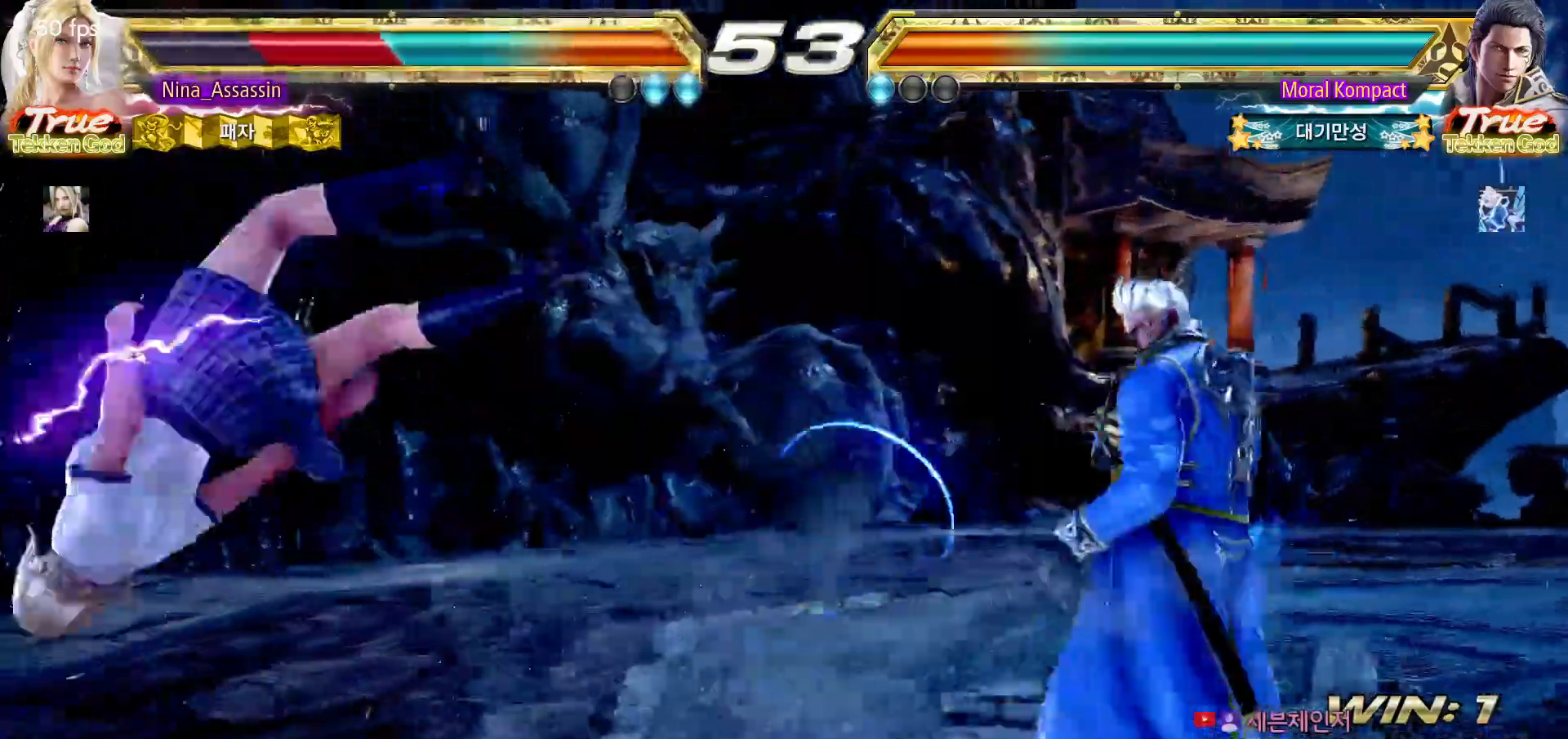
{"buttons": [], "left_stick": "center", "events": [[17, "TRIANGLE", "down"], [100, "TRIANGLE", "up"], [117, "SQUARE", "down"], [183, "SQUARE", "up"], [233, "TRIANGLE", "down"], [300, "TRIANGLE", "up"], [333, "SQUARE", "down"], [383, "SQUARE", "up"], [433, "TRIANGLE", "down"], [500, "TRIANGLE", "up"]]}
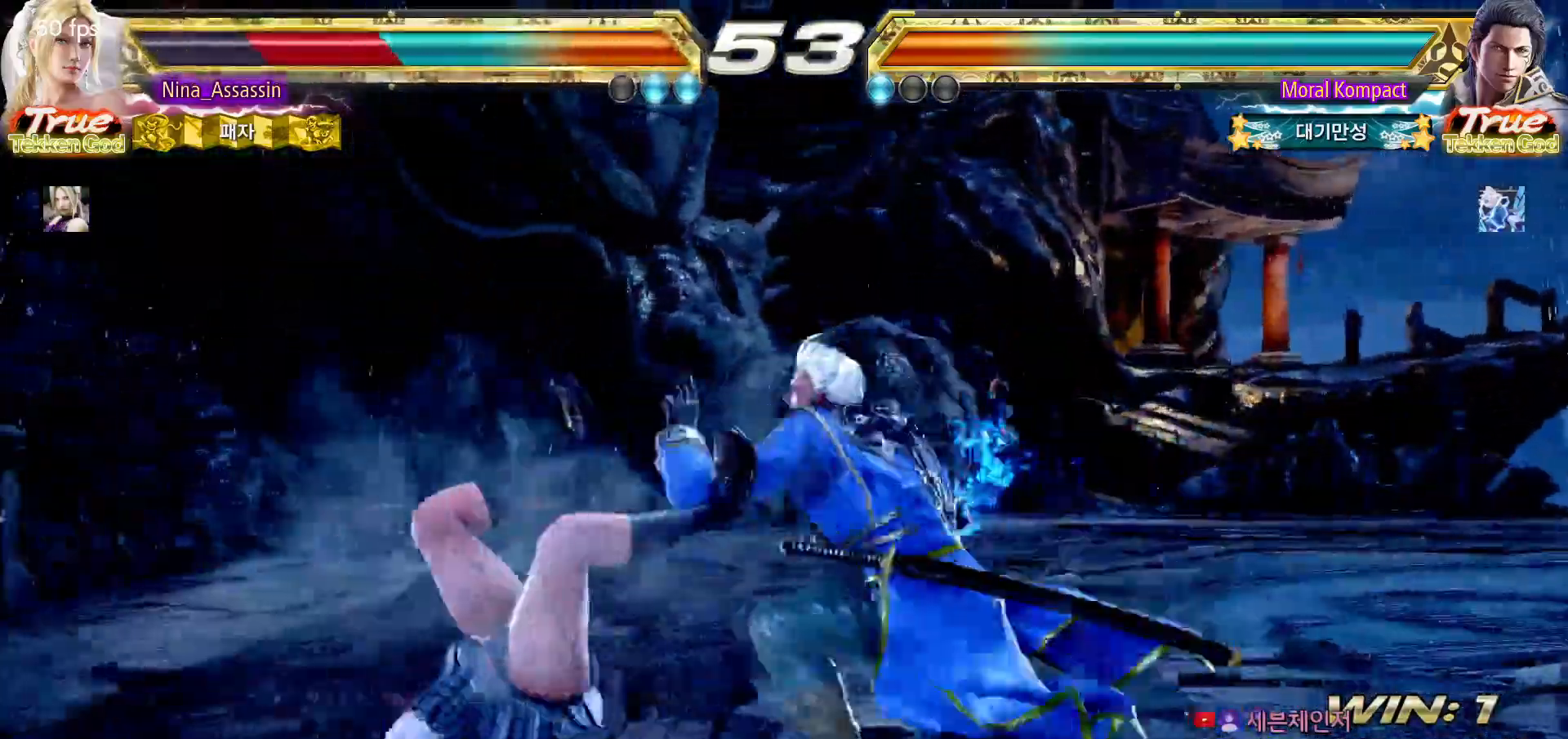
{"buttons": [], "left_stick": "center", "events": [[33, "SQUARE", "down"], [100, "SQUARE", "up"], [150, "TRIANGLE", "down"], [217, "TRIANGLE", "up"], [250, "SQUARE", "down"], [300, "SQUARE", "up"], [350, "TRIANGLE", "down"], [417, "TRIANGLE", "up"], [433, "SQUARE", "down"], [500, "SQUARE", "up"]]}